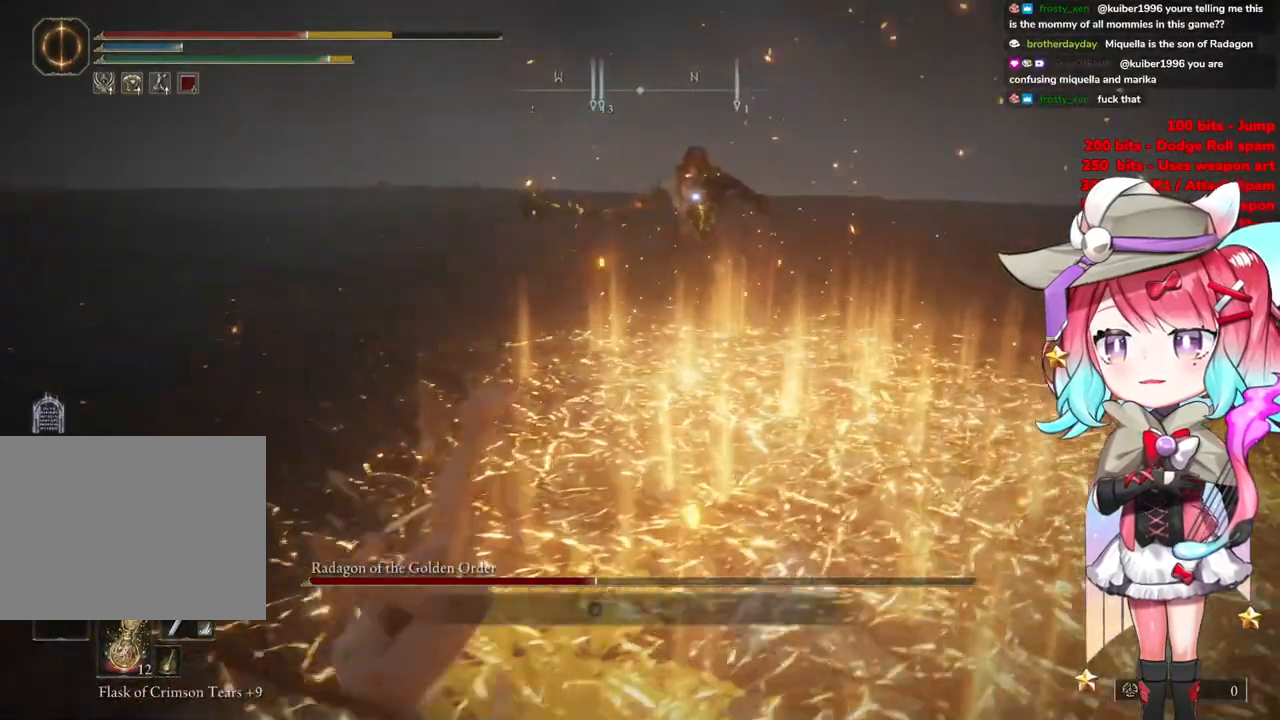
Gameplay with a controller (PlayStation layout); each line is a JSON object with the inputs held at the frame after it. "events" lists button and stick changes between this image and that frame as [ms after this image, input, new state], when the widget could be followed in between.
{"buttons": [], "left_stick": "left", "right_stick": "center", "events": [[484, "left_stick", "left"]]}
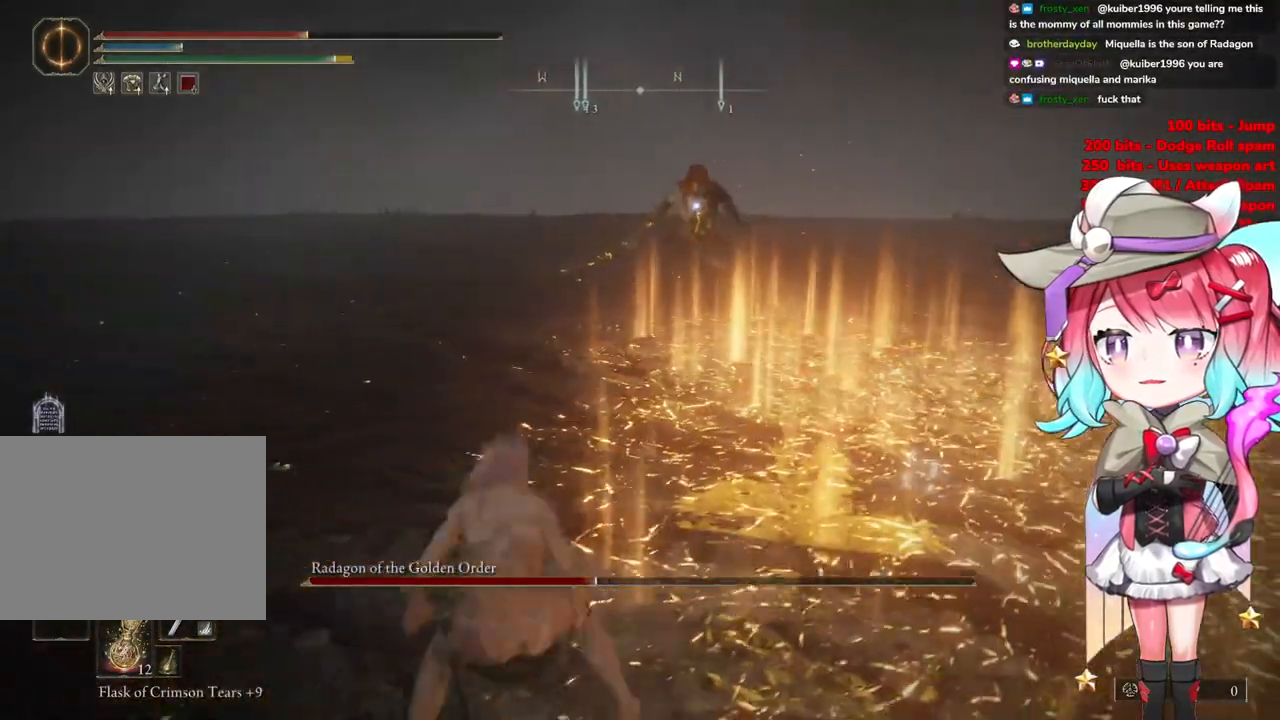
{"buttons": [], "left_stick": "down-left", "right_stick": "center", "events": [[350, "left_stick", "down-left"], [384, "SQUARE", "down"], [484, "SQUARE", "up"]]}
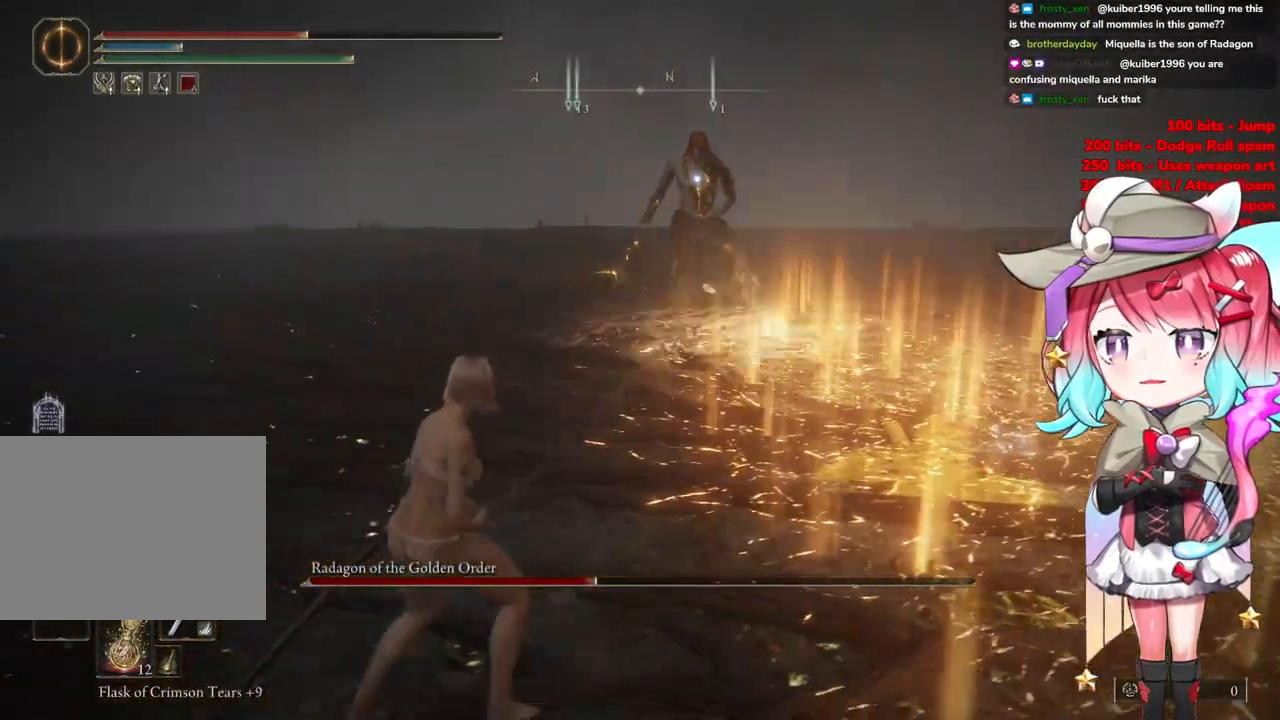
{"buttons": [], "left_stick": "down-left", "right_stick": "center", "events": []}
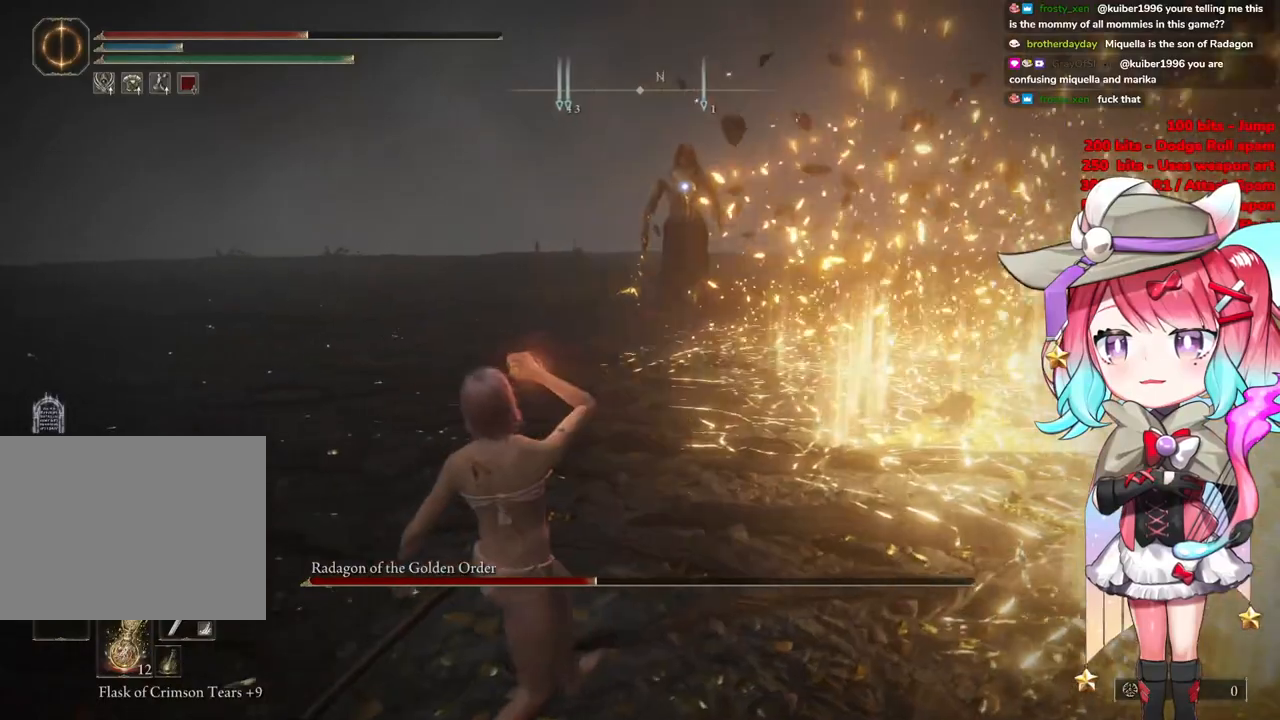
{"buttons": [], "left_stick": "down", "right_stick": "center", "events": [[500, "left_stick", "down"]]}
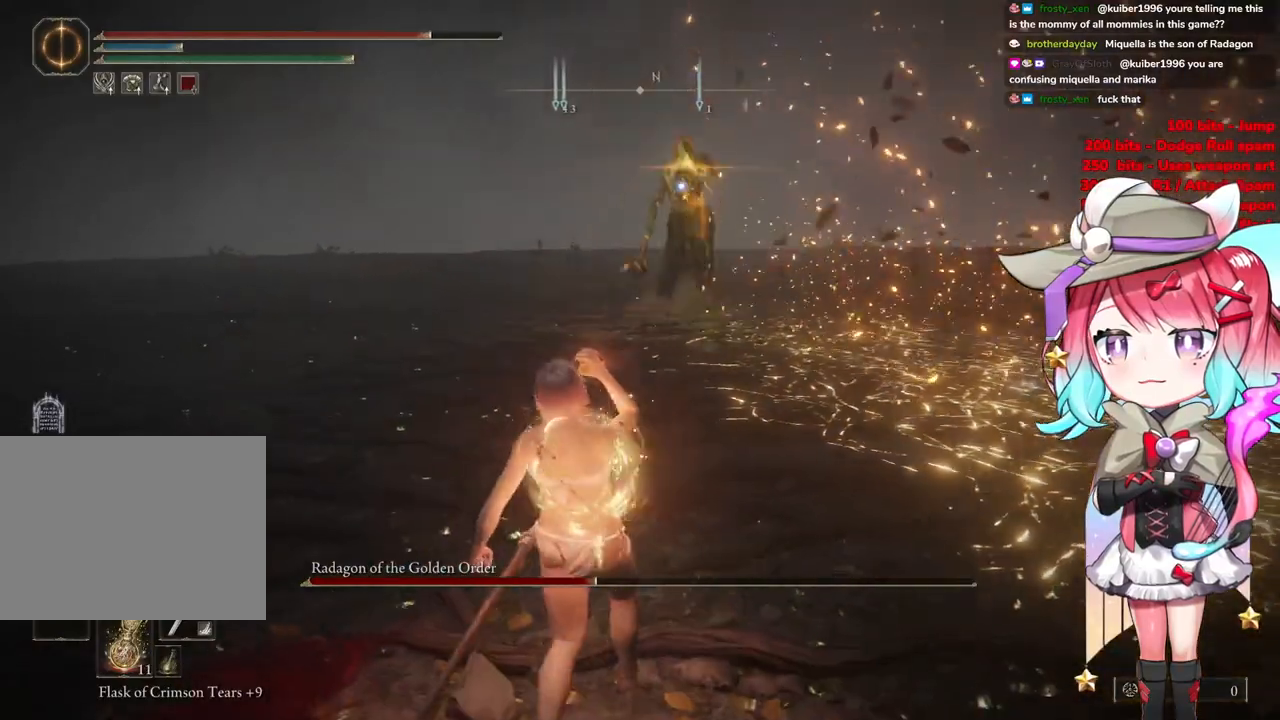
{"buttons": [], "left_stick": "center", "right_stick": "center", "events": [[334, "left_stick", "center"]]}
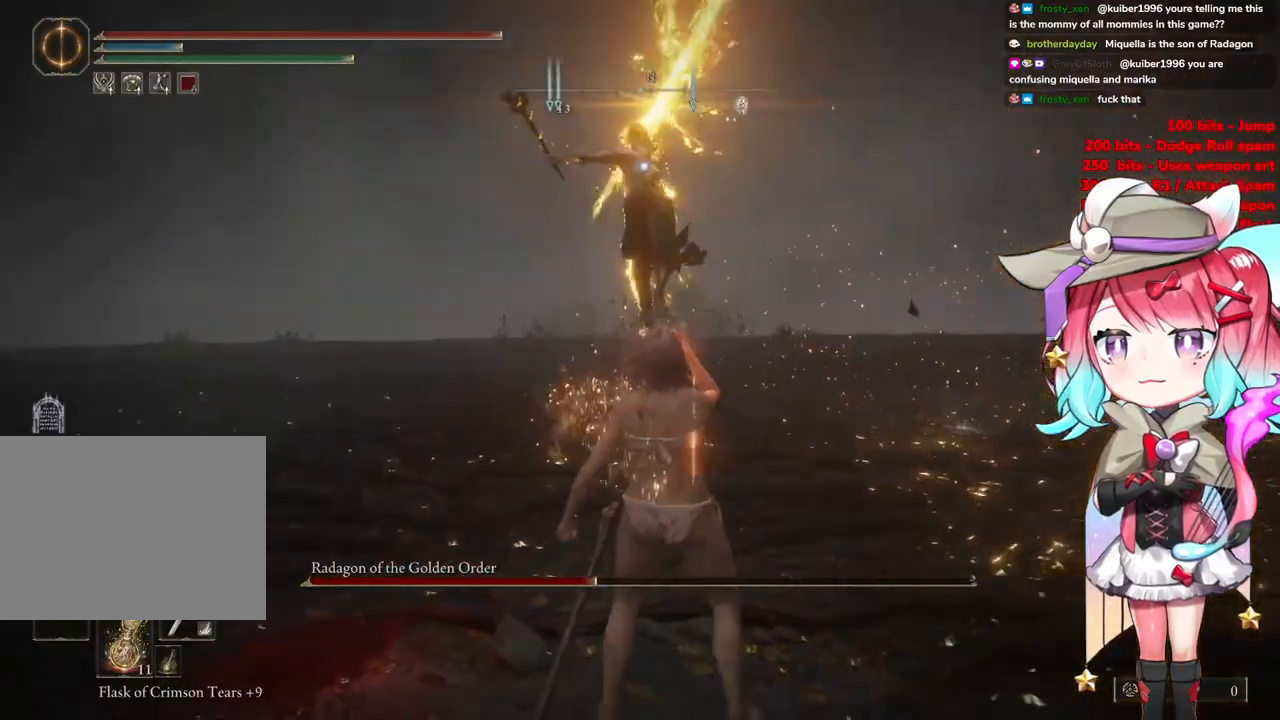
{"buttons": ["CIRCLE"], "left_stick": "up-left", "right_stick": "center", "events": [[484, "left_stick", "up-left"], [500, "CIRCLE", "down"]]}
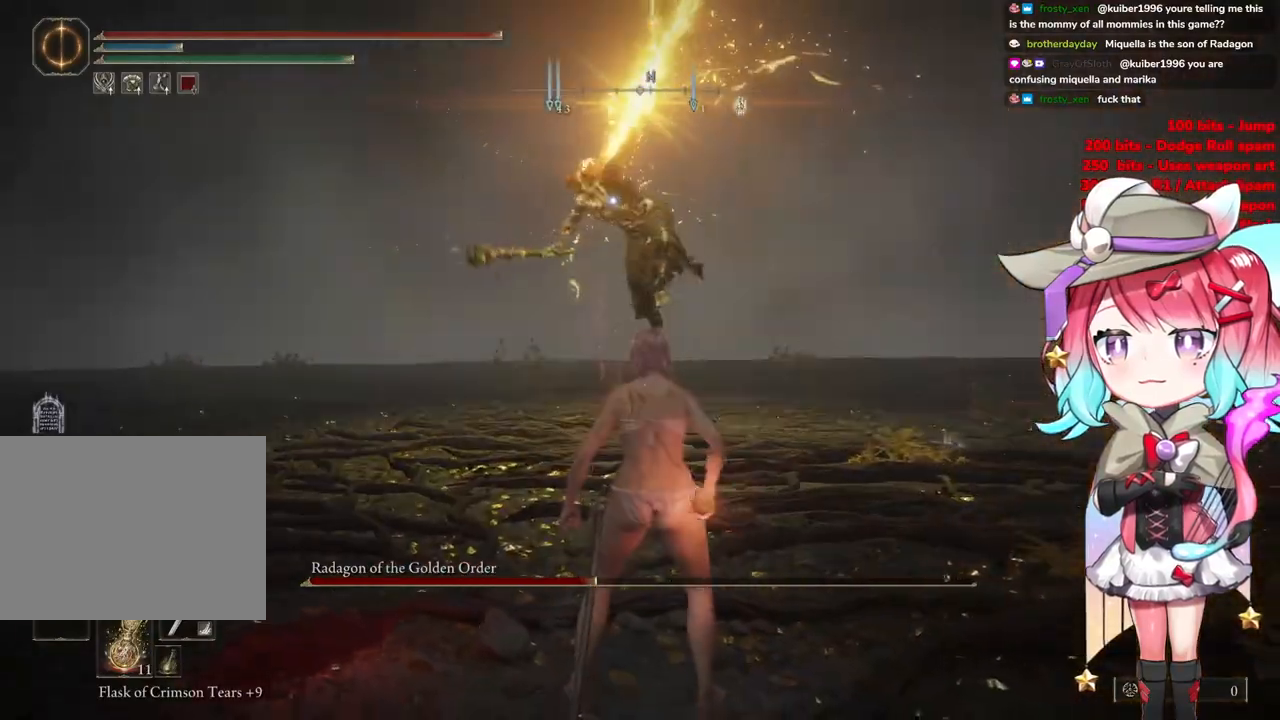
{"buttons": [], "left_stick": "up-left", "right_stick": "center", "events": [[67, "CIRCLE", "up"]]}
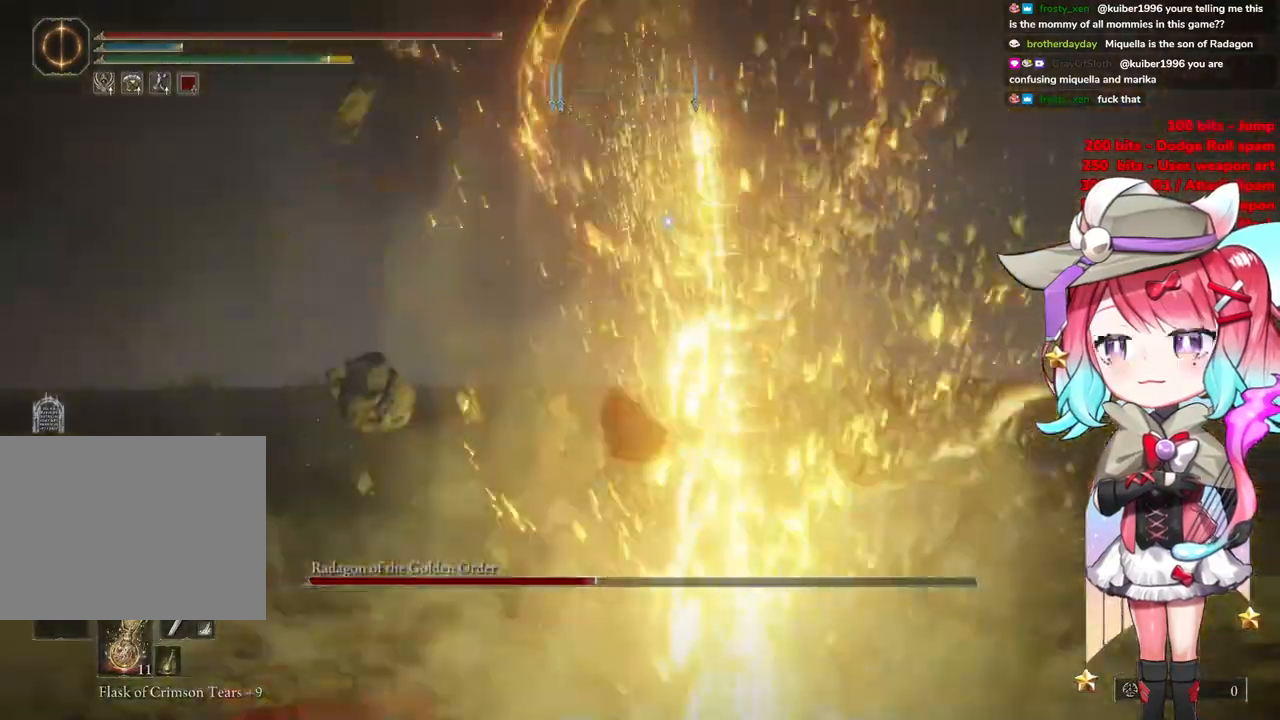
{"buttons": [], "left_stick": "up-left", "right_stick": "center", "events": []}
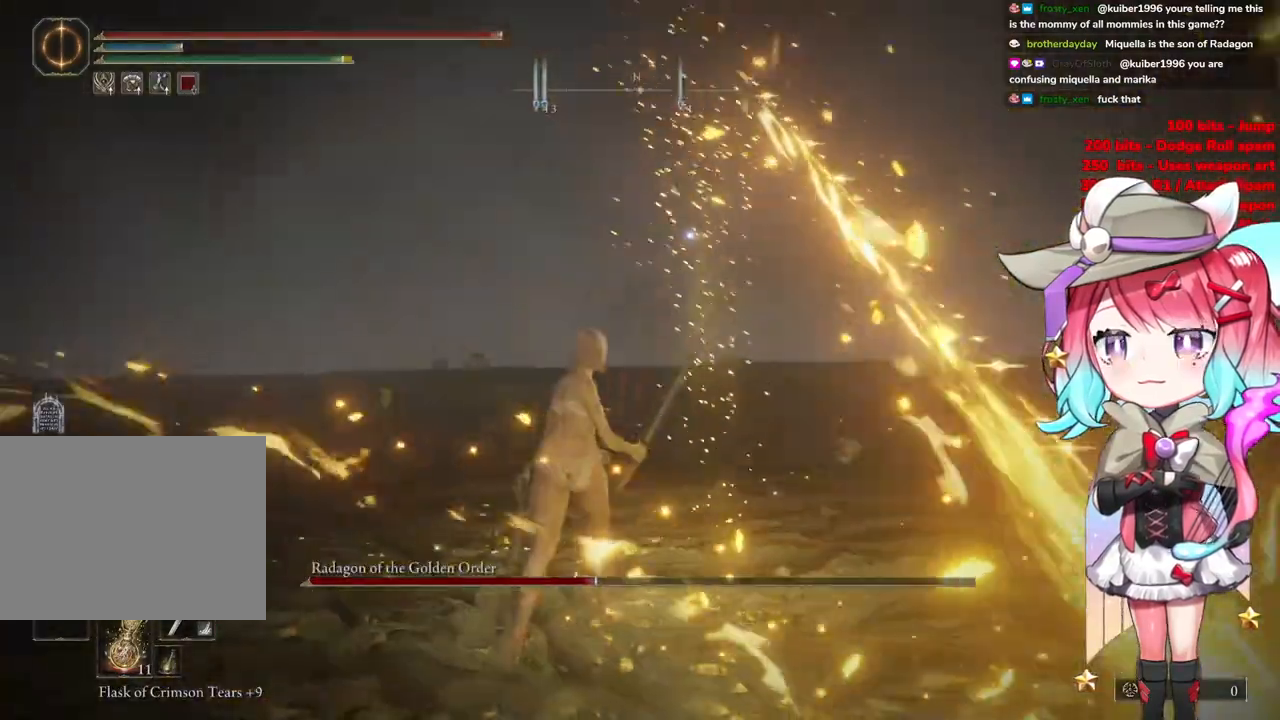
{"buttons": [], "left_stick": "up-left", "right_stick": "center", "events": [[351, "CIRCLE", "down"], [434, "CIRCLE", "up"]]}
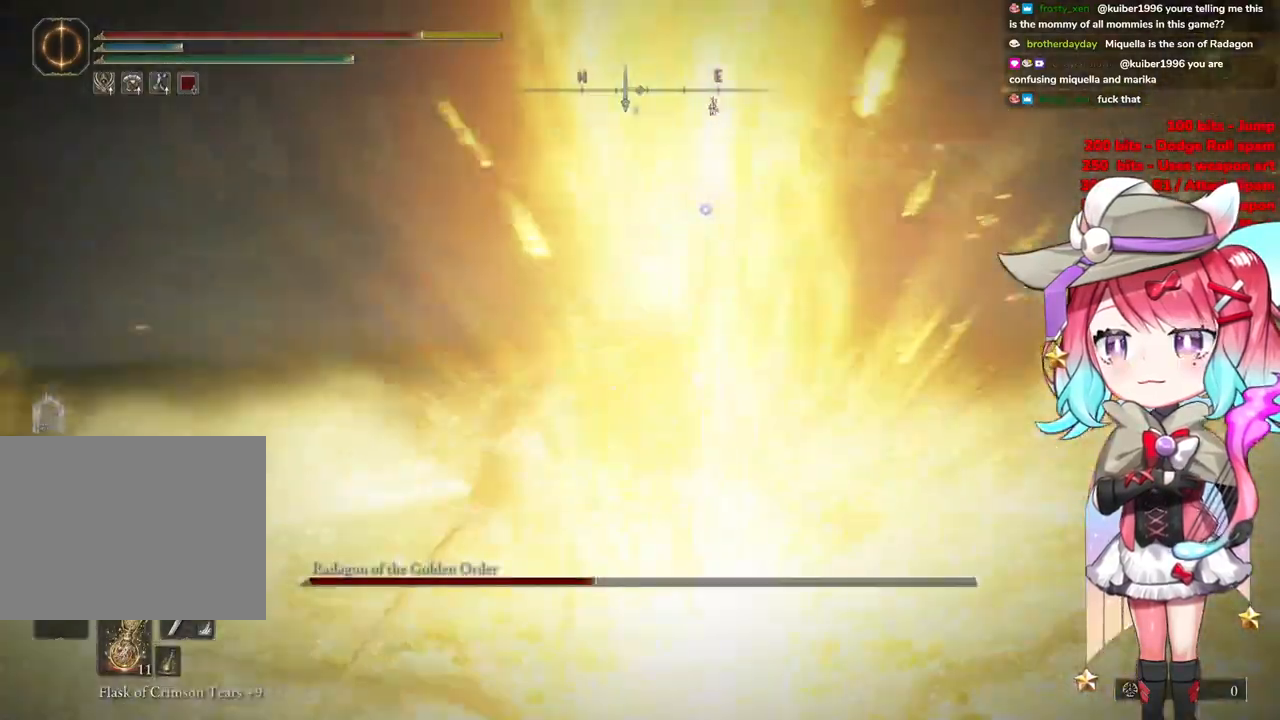
{"buttons": [], "left_stick": "up-left", "right_stick": "center", "events": [[84, "CIRCLE", "down"], [134, "CIRCLE", "up"], [200, "CIRCLE", "down"], [334, "CIRCLE", "up"], [417, "CIRCLE", "down"], [501, "CIRCLE", "up"]]}
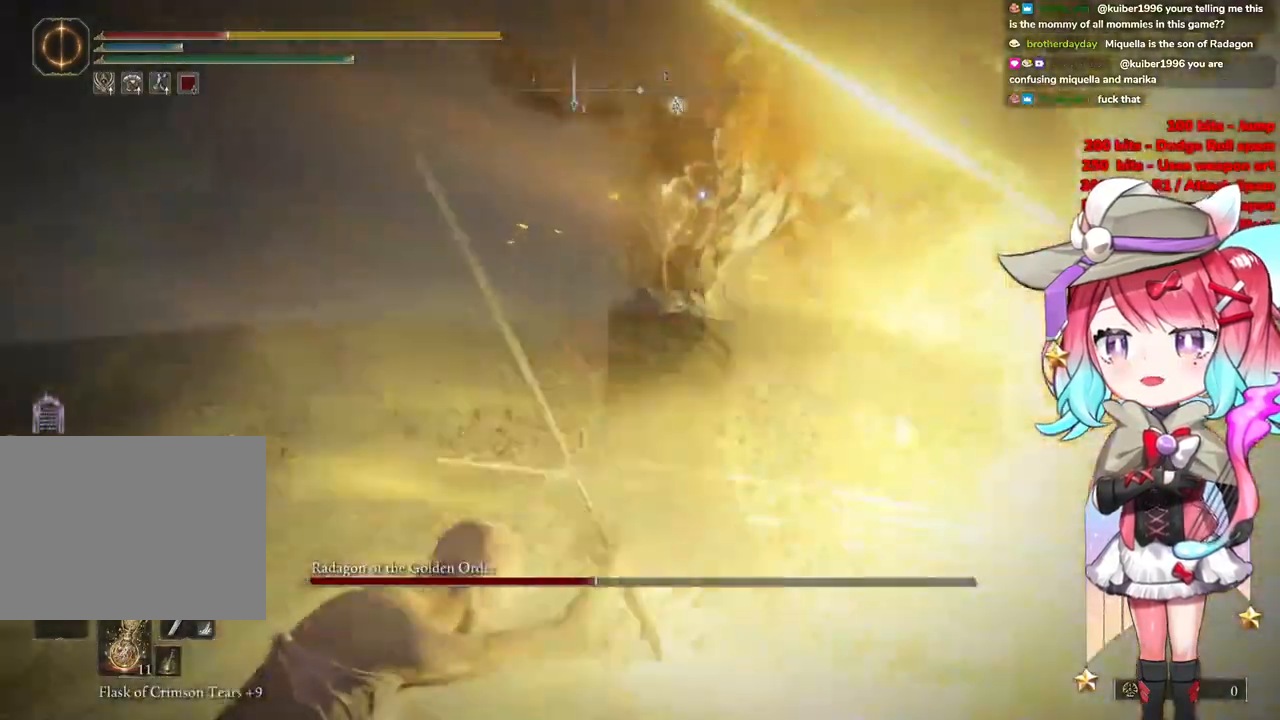
{"buttons": ["CIRCLE"], "left_stick": "down-left", "right_stick": "center", "events": [[66, "left_stick", "down-left"], [83, "CIRCLE", "down"], [200, "CIRCLE", "up"], [283, "CIRCLE", "down"], [400, "CIRCLE", "up"], [484, "CIRCLE", "down"]]}
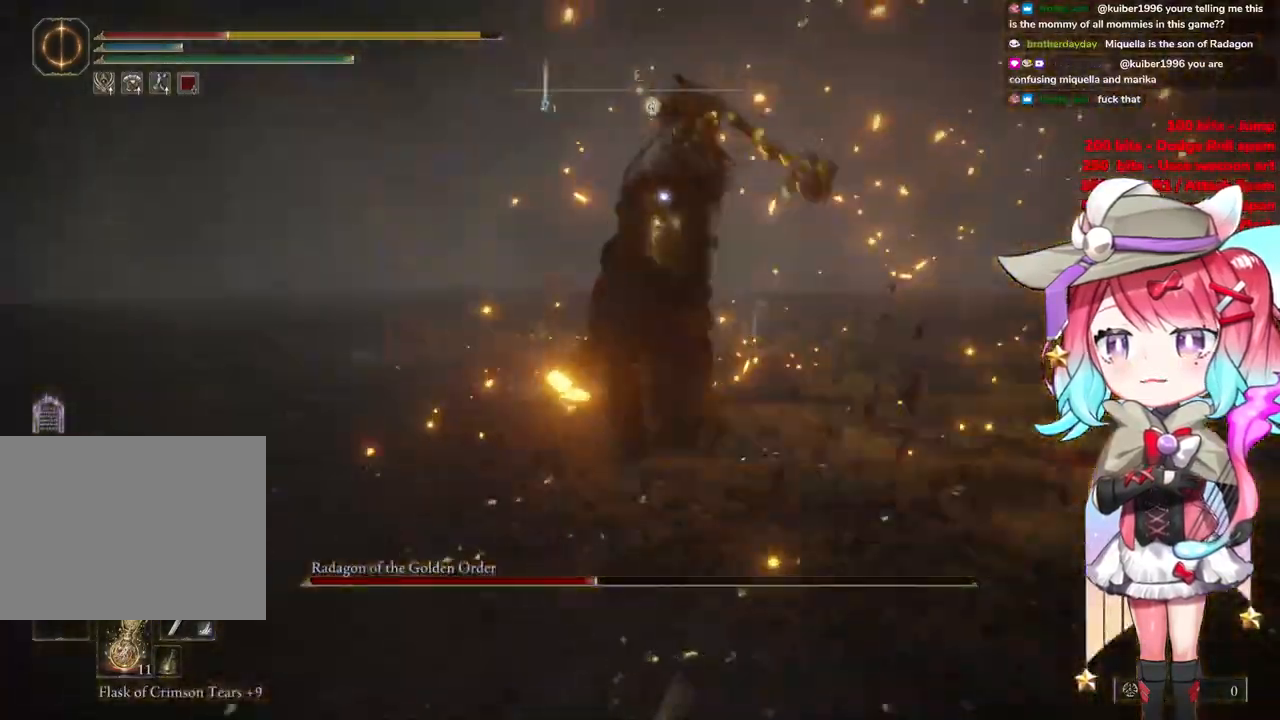
{"buttons": [], "left_stick": "down-left", "right_stick": "center", "events": [[100, "CIRCLE", "up"], [167, "CIRCLE", "down"], [250, "CIRCLE", "up"], [351, "CIRCLE", "down"], [434, "CIRCLE", "up"]]}
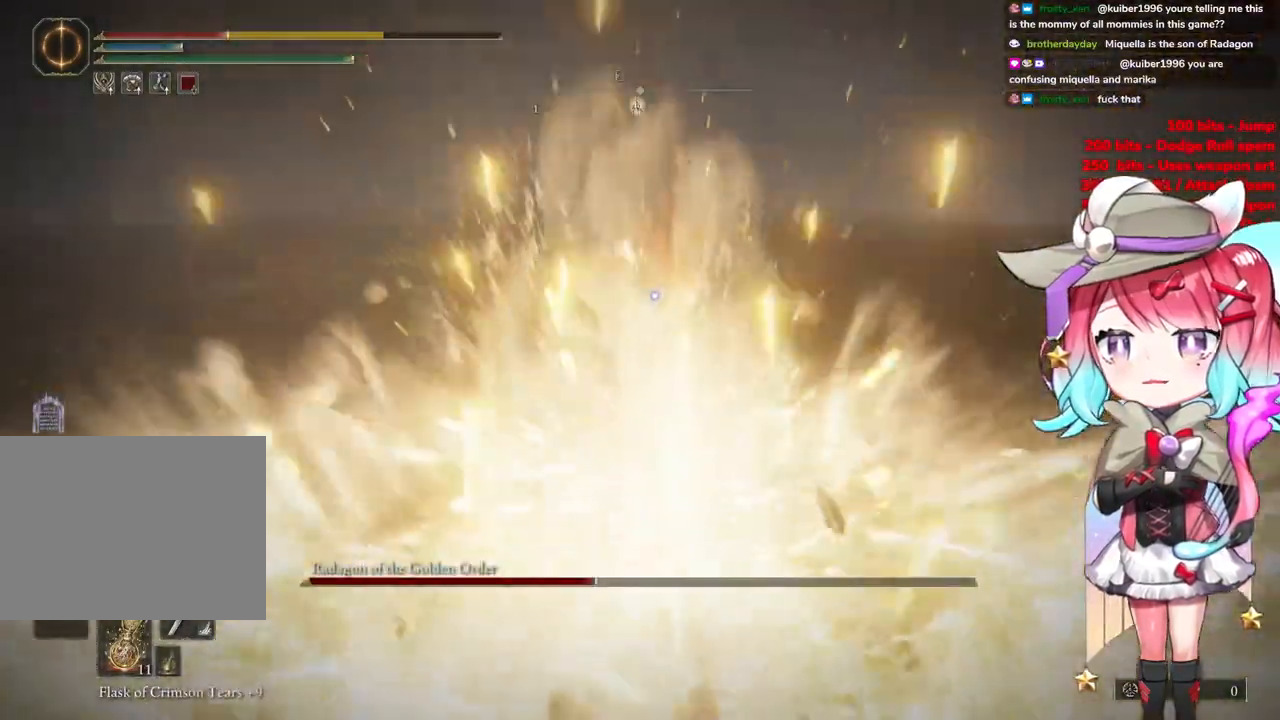
{"buttons": ["CIRCLE"], "left_stick": "down", "right_stick": "center", "events": [[16, "CIRCLE", "down"], [117, "CIRCLE", "up"], [117, "left_stick", "down"], [183, "CIRCLE", "down"], [317, "CIRCLE", "up"], [434, "CIRCLE", "down"]]}
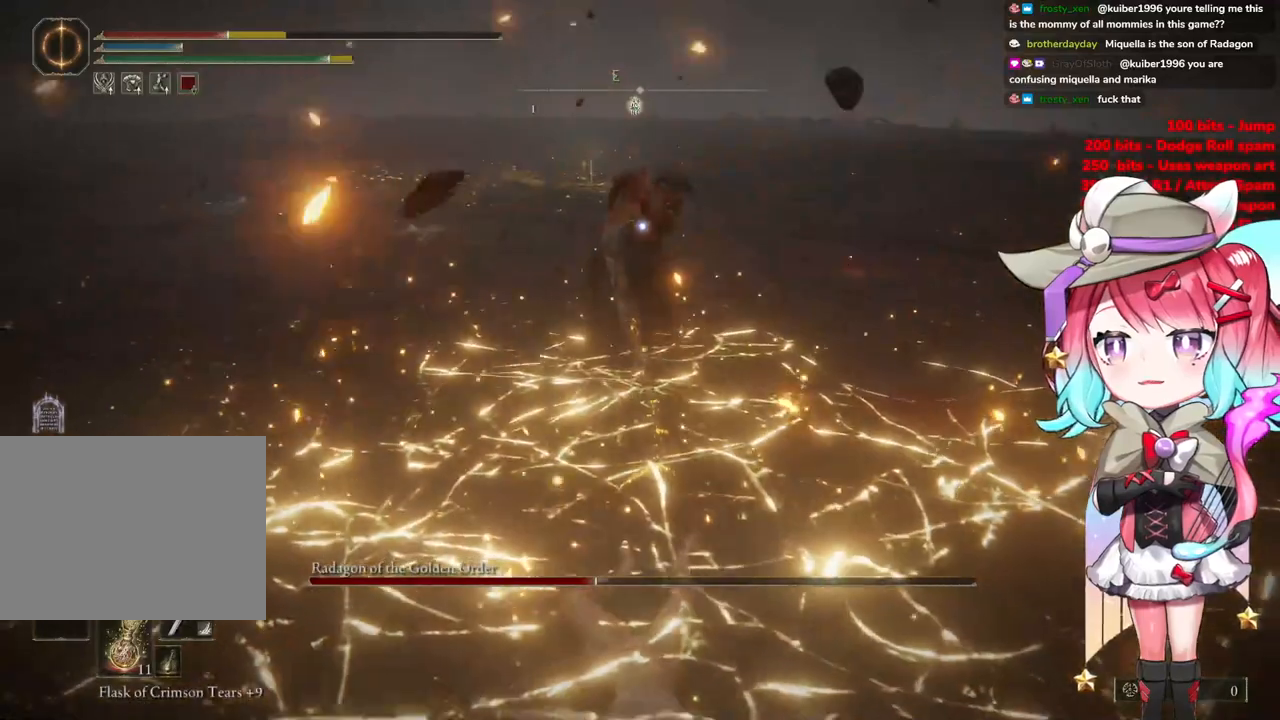
{"buttons": [], "left_stick": "center", "right_stick": "center", "events": [[34, "CIRCLE", "up"], [100, "CIRCLE", "down"], [234, "CIRCLE", "up"], [351, "left_stick", "center"]]}
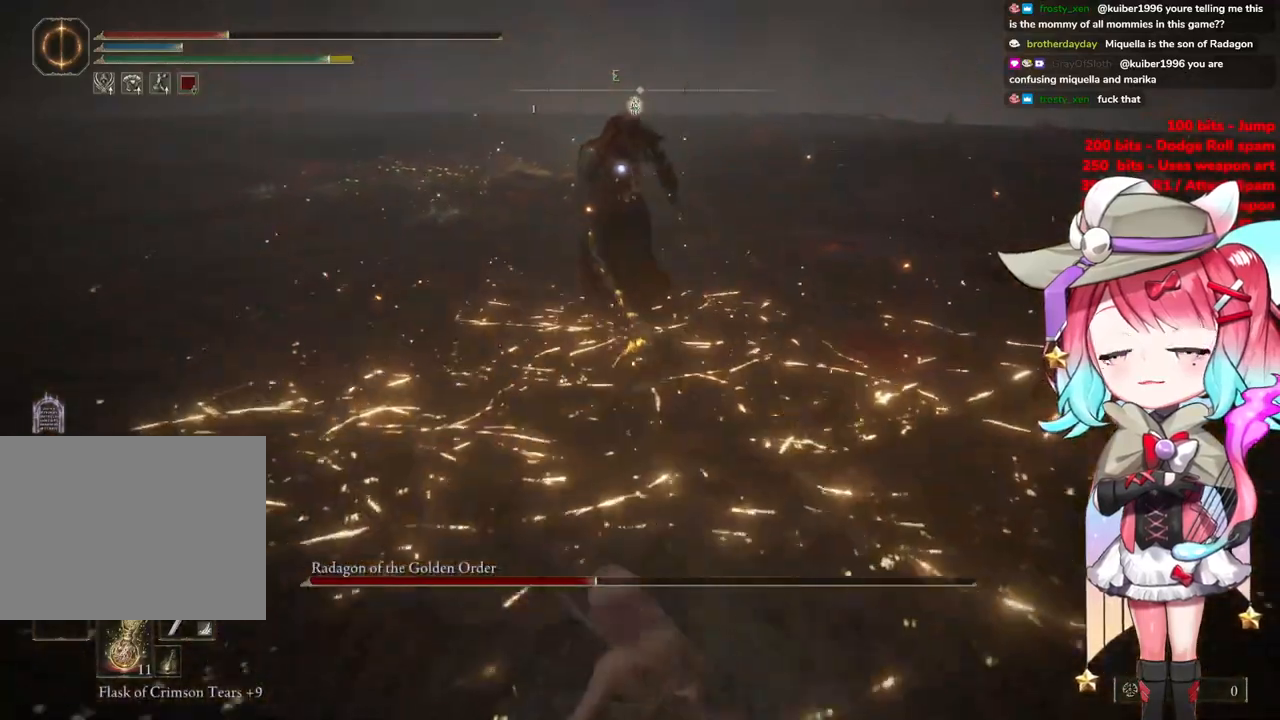
{"buttons": [], "left_stick": "down-right", "right_stick": "center", "events": [[100, "left_stick", "down-right"], [150, "CIRCLE", "down"], [233, "CIRCLE", "up"]]}
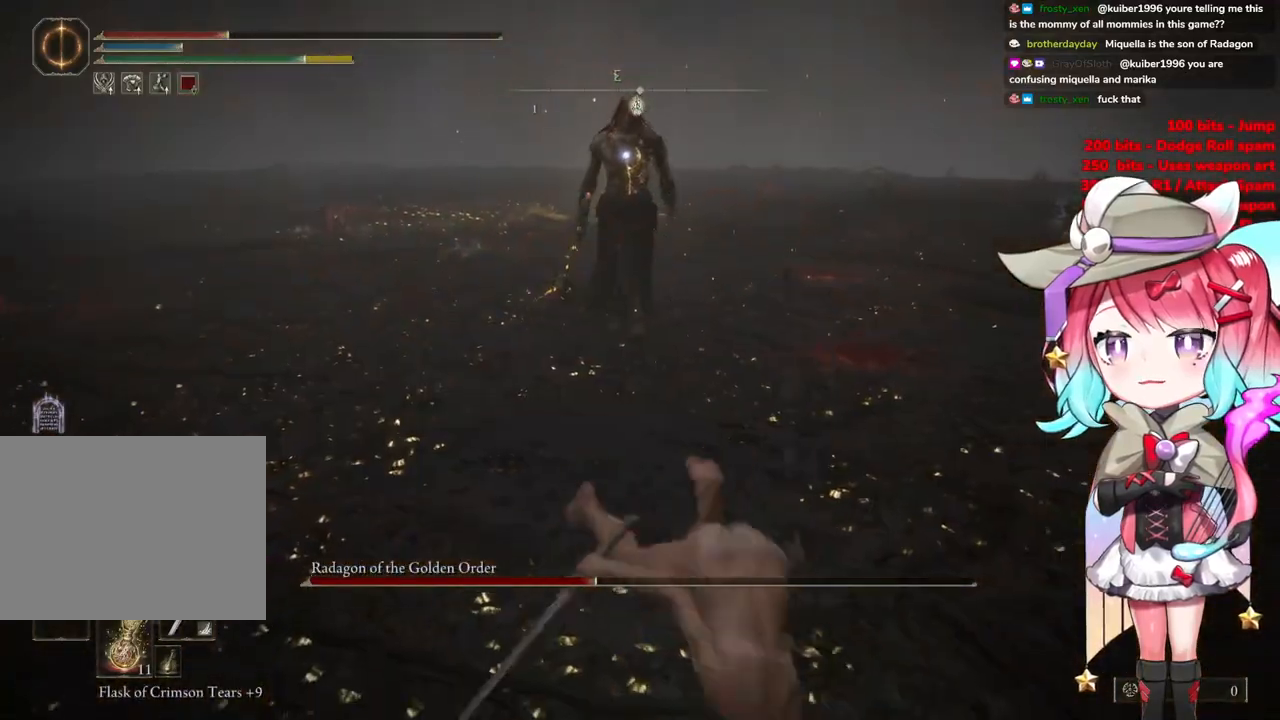
{"buttons": [], "left_stick": "down-right", "right_stick": "center", "events": []}
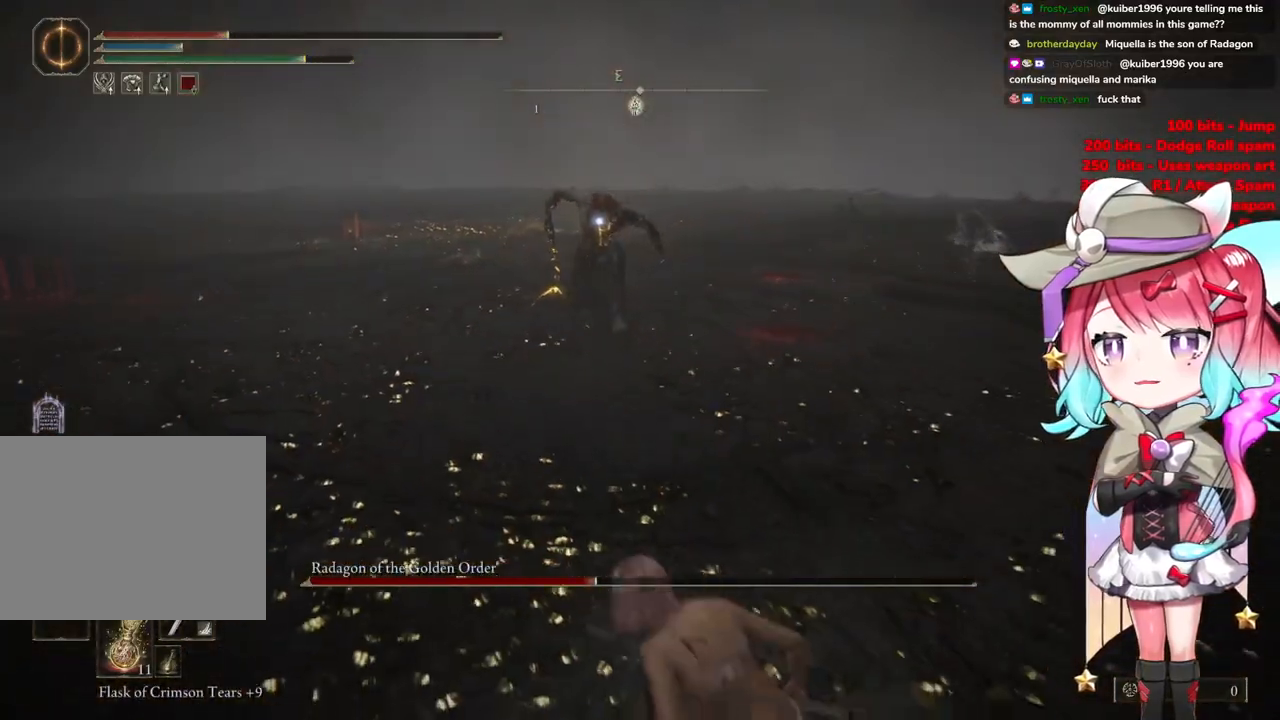
{"buttons": [], "left_stick": "right", "right_stick": "center", "events": [[267, "left_stick", "right"]]}
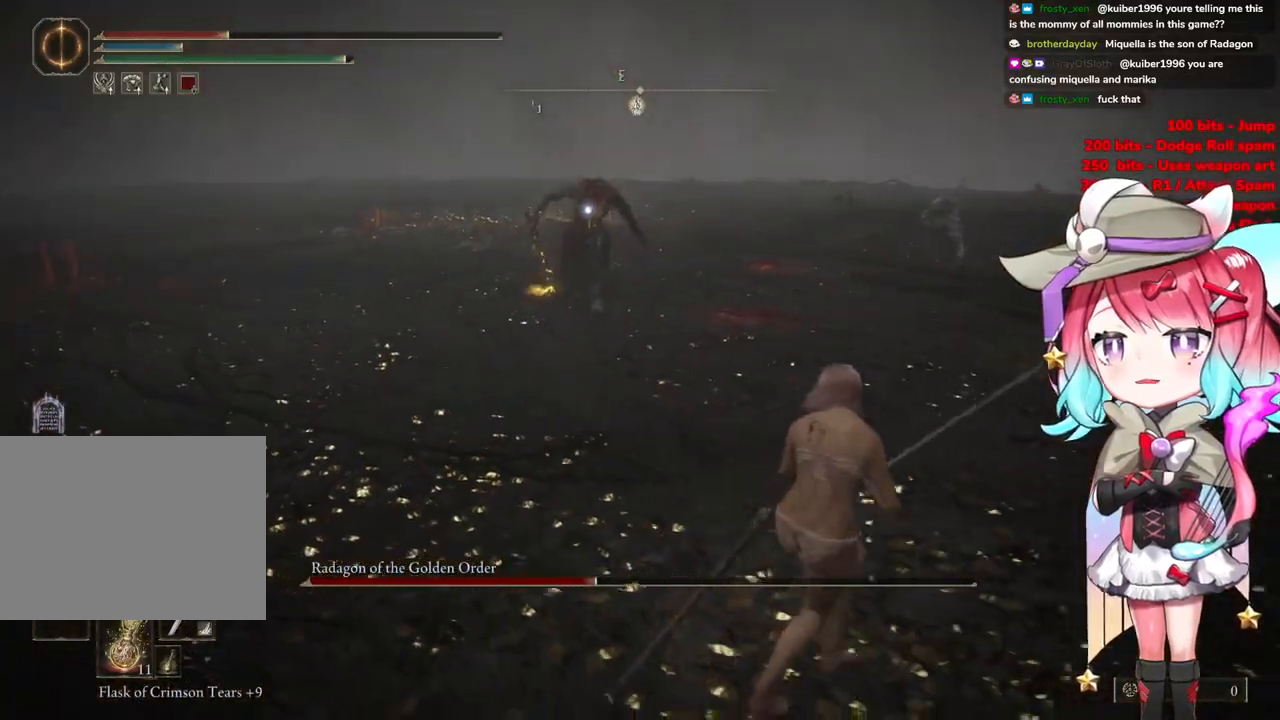
{"buttons": [], "left_stick": "right", "right_stick": "center", "events": []}
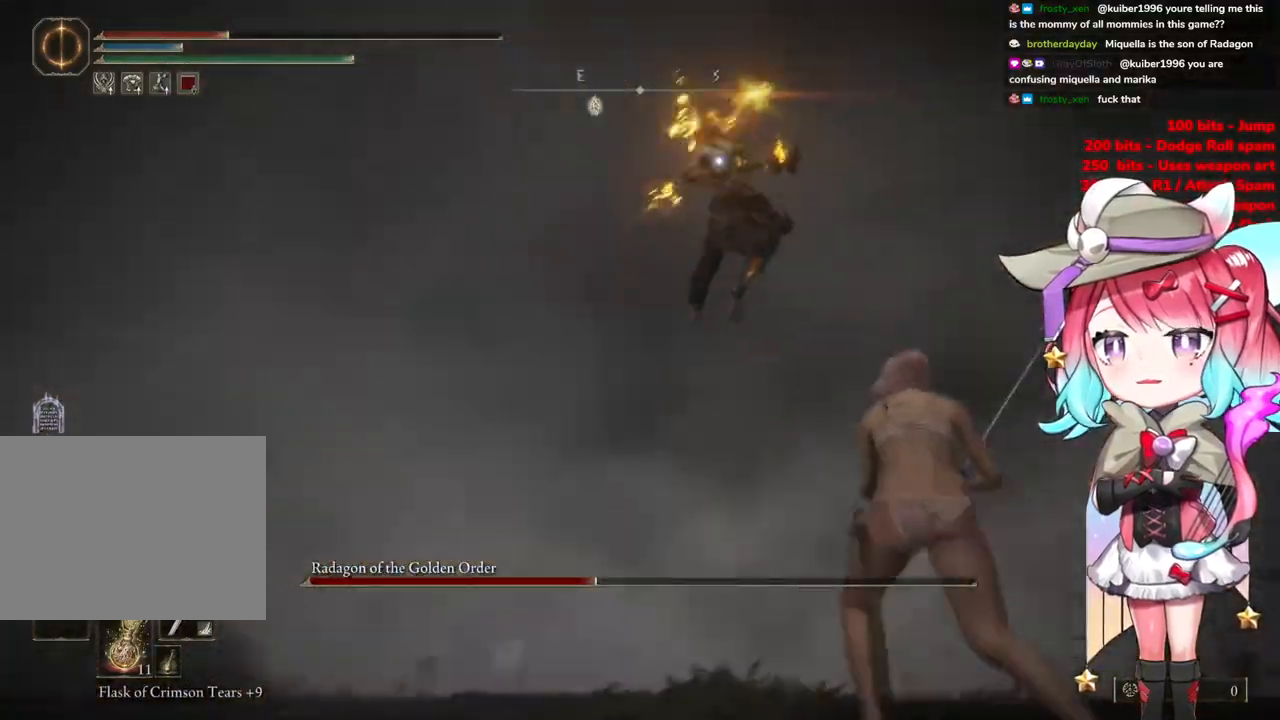
{"buttons": ["CIRCLE"], "left_stick": "up", "right_stick": "center", "events": [[333, "left_stick", "up-right"], [467, "CIRCLE", "down"], [500, "left_stick", "up"]]}
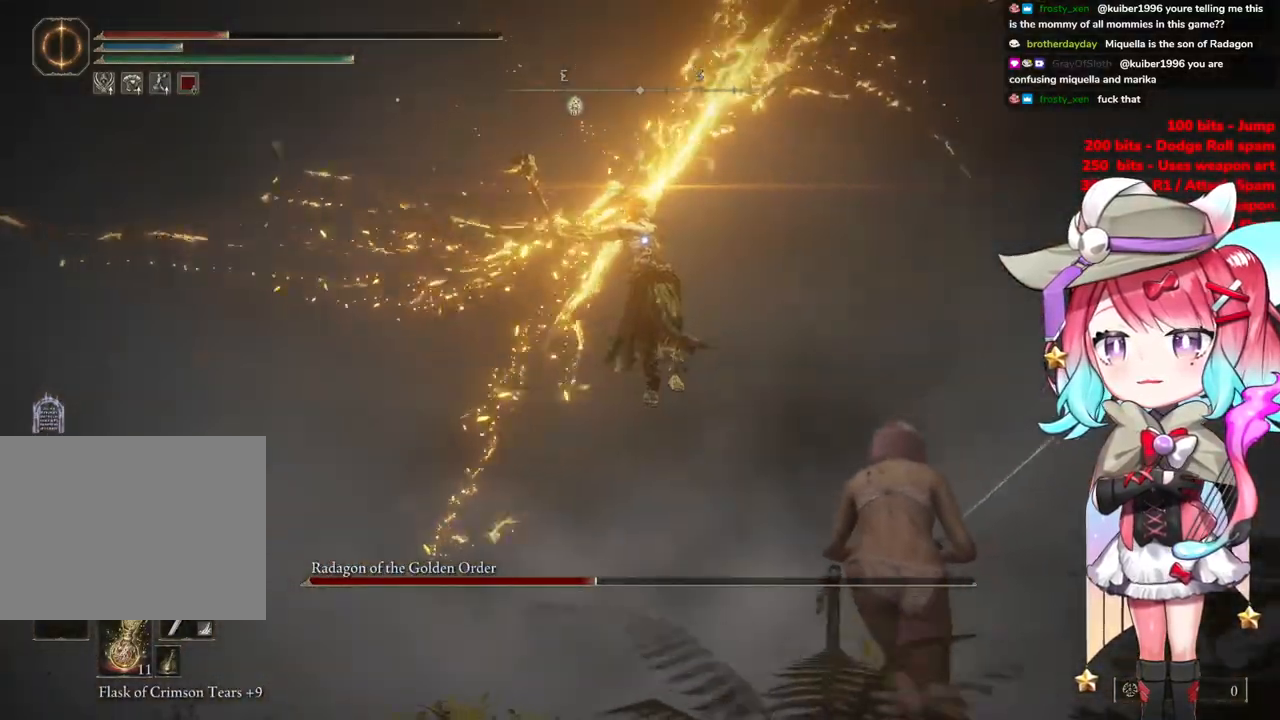
{"buttons": ["CIRCLE"], "left_stick": "up", "right_stick": "center", "events": [[84, "CIRCLE", "up"], [484, "CIRCLE", "down"]]}
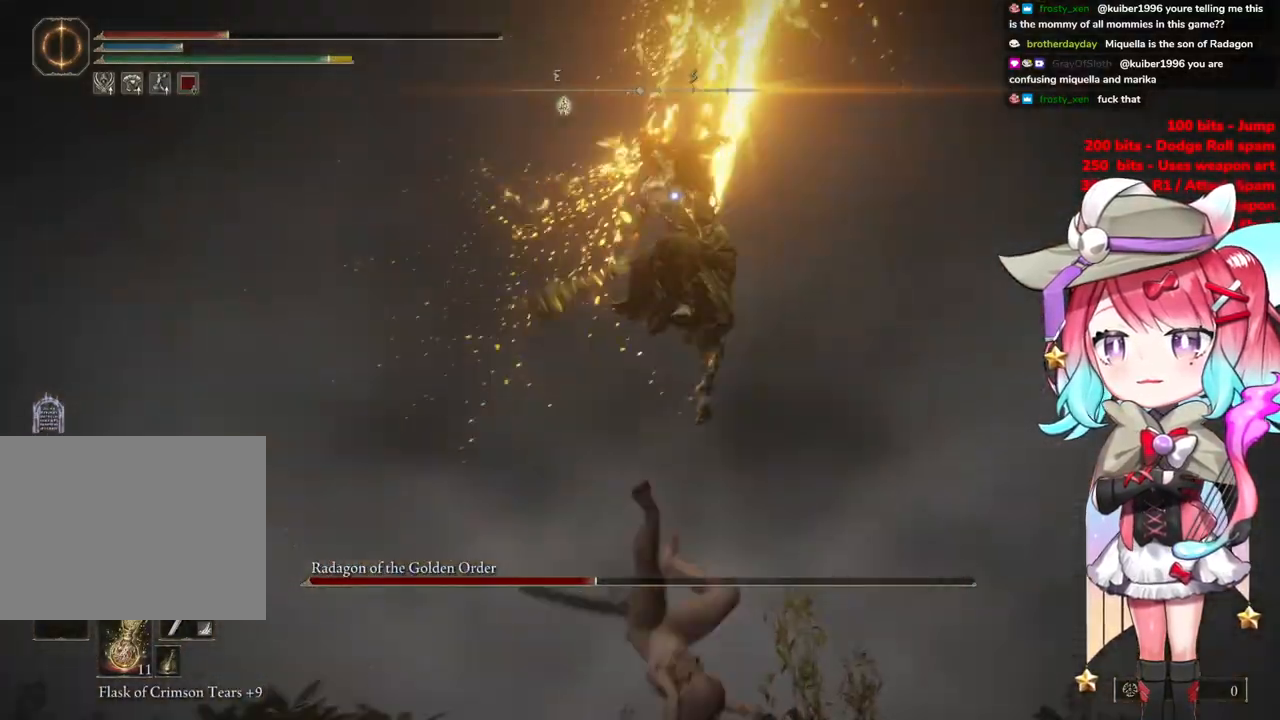
{"buttons": [], "left_stick": "up", "right_stick": "center", "events": [[50, "CIRCLE", "up"], [117, "CIRCLE", "down"], [233, "CIRCLE", "up"]]}
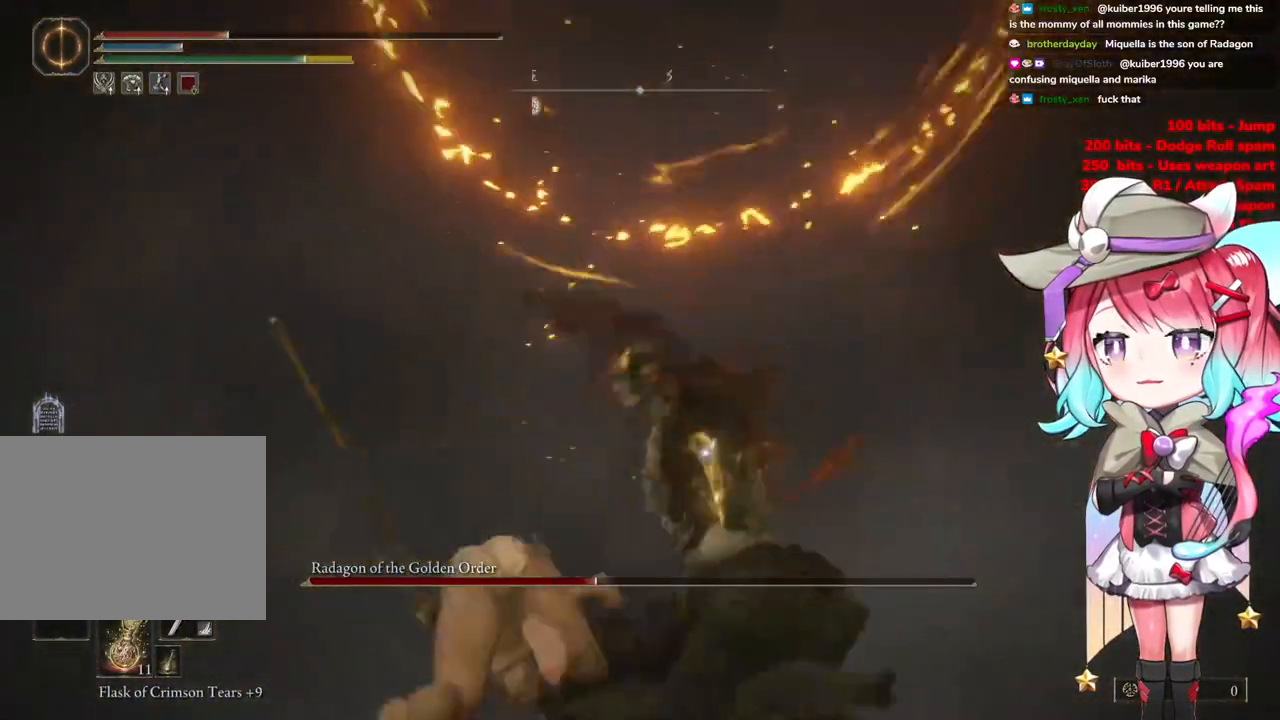
{"buttons": [], "left_stick": "up", "right_stick": "center", "events": []}
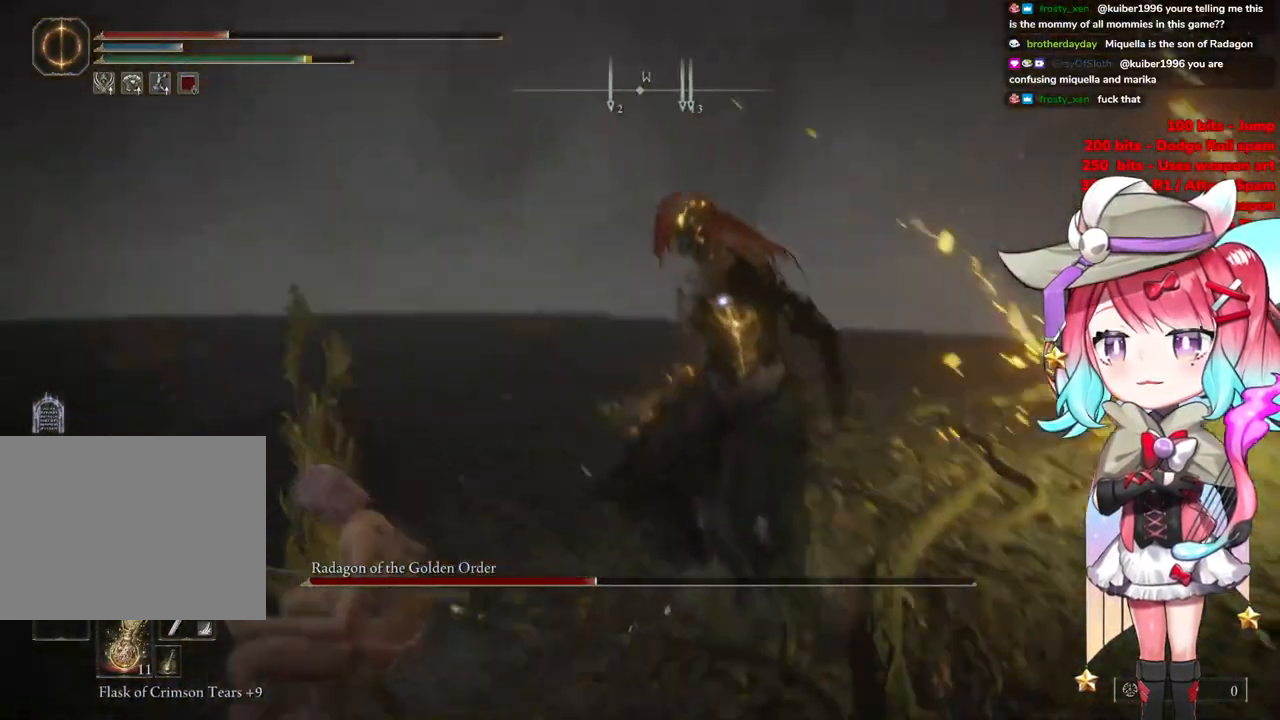
{"buttons": [], "left_stick": "down-left", "right_stick": "center", "events": [[16, "left_stick", "up-left"], [217, "left_stick", "down-left"]]}
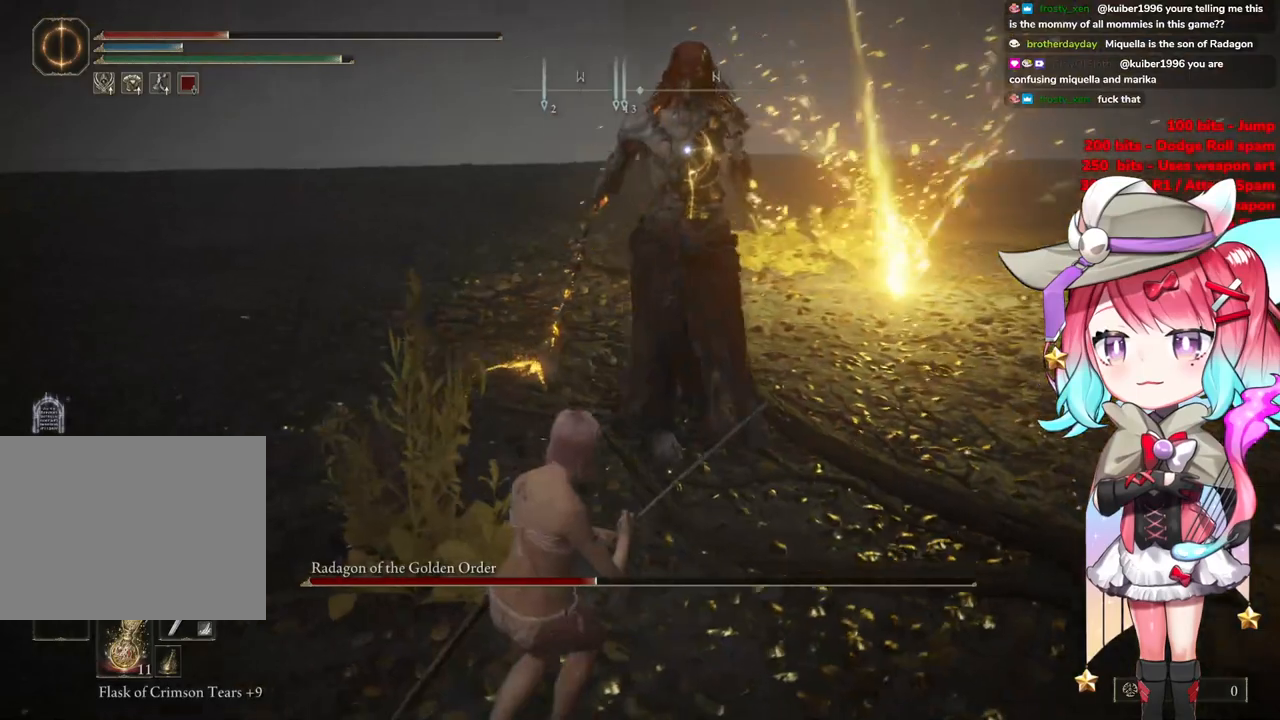
{"buttons": [], "left_stick": "down-left", "right_stick": "center", "events": [[84, "CIRCLE", "down"], [184, "CIRCLE", "up"]]}
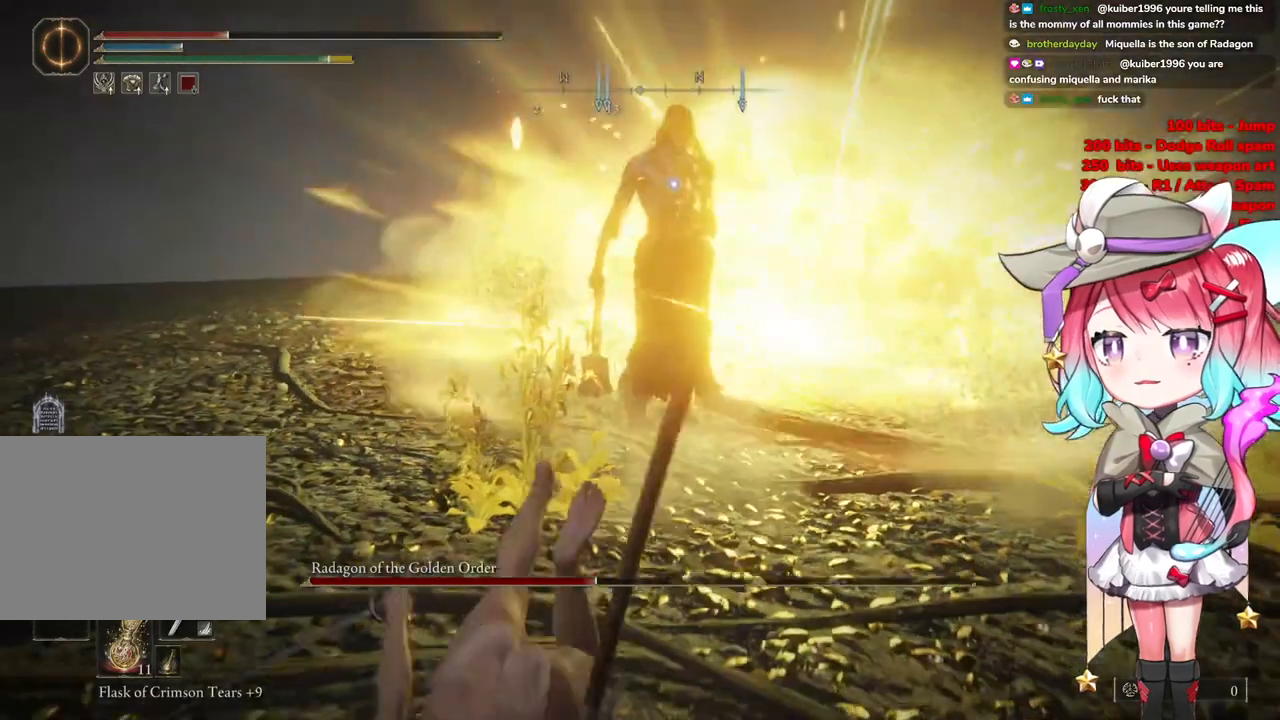
{"buttons": [], "left_stick": "down-left", "right_stick": "center", "events": []}
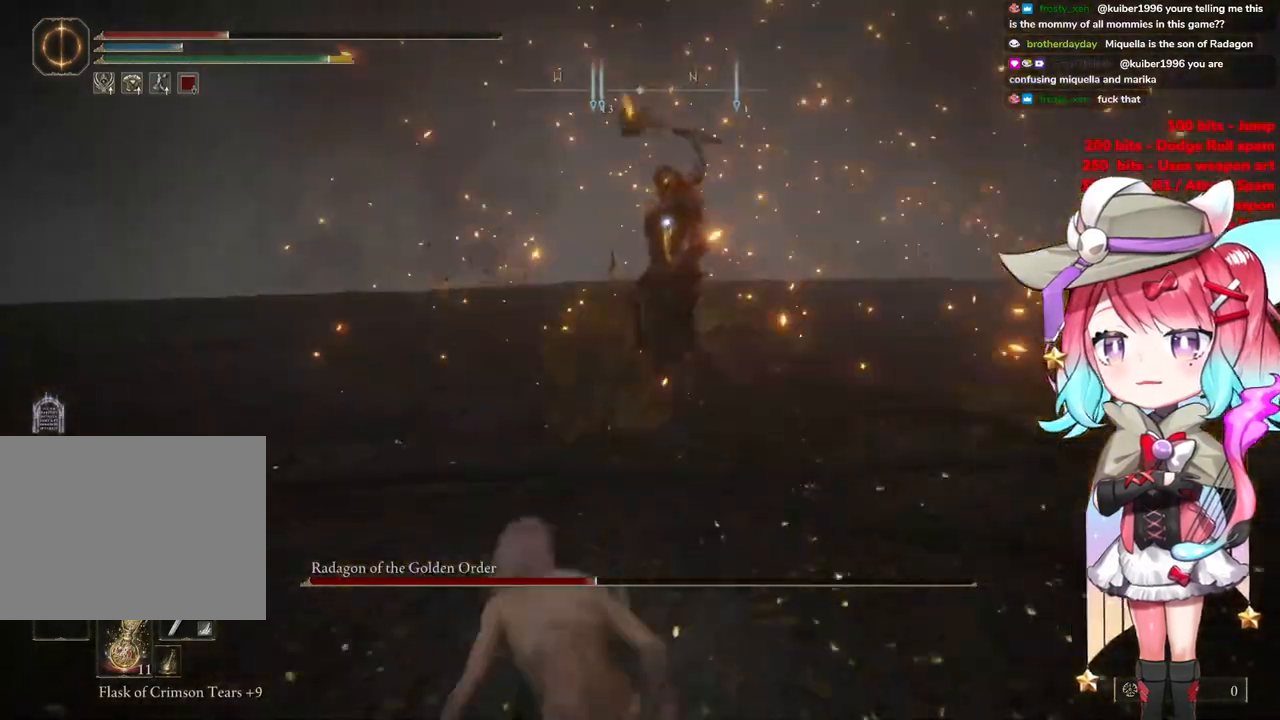
{"buttons": ["CIRCLE"], "left_stick": "down-left", "right_stick": "center", "events": [[434, "CIRCLE", "down"]]}
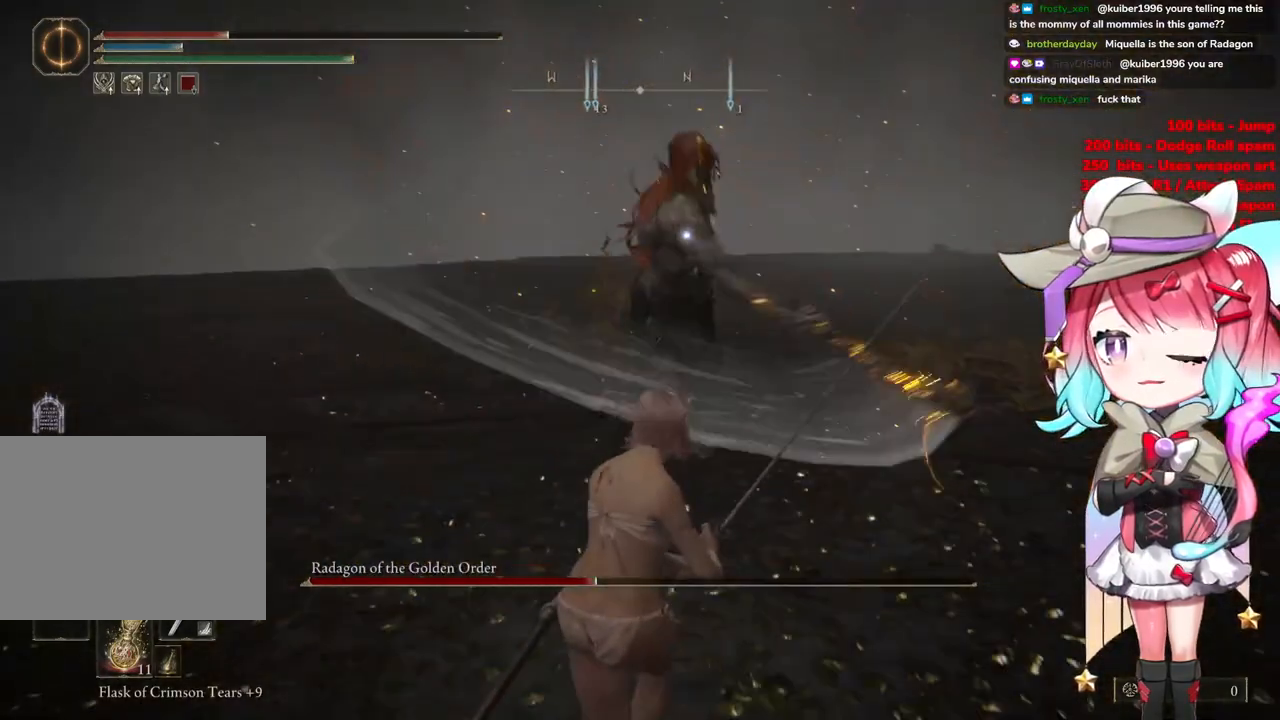
{"buttons": [], "left_stick": "down", "right_stick": "center", "events": [[16, "CIRCLE", "up"], [16, "left_stick", "down"]]}
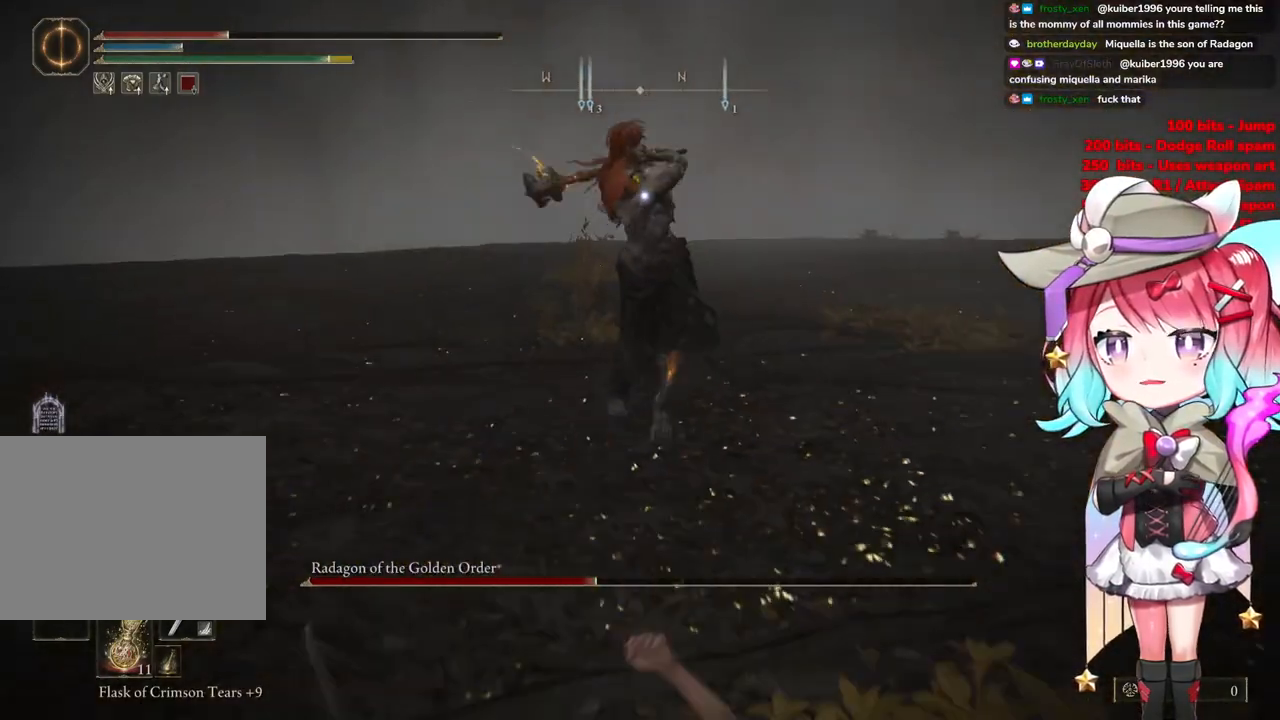
{"buttons": [], "left_stick": "down", "right_stick": "center", "events": [[217, "CIRCLE", "down"], [317, "CIRCLE", "up"]]}
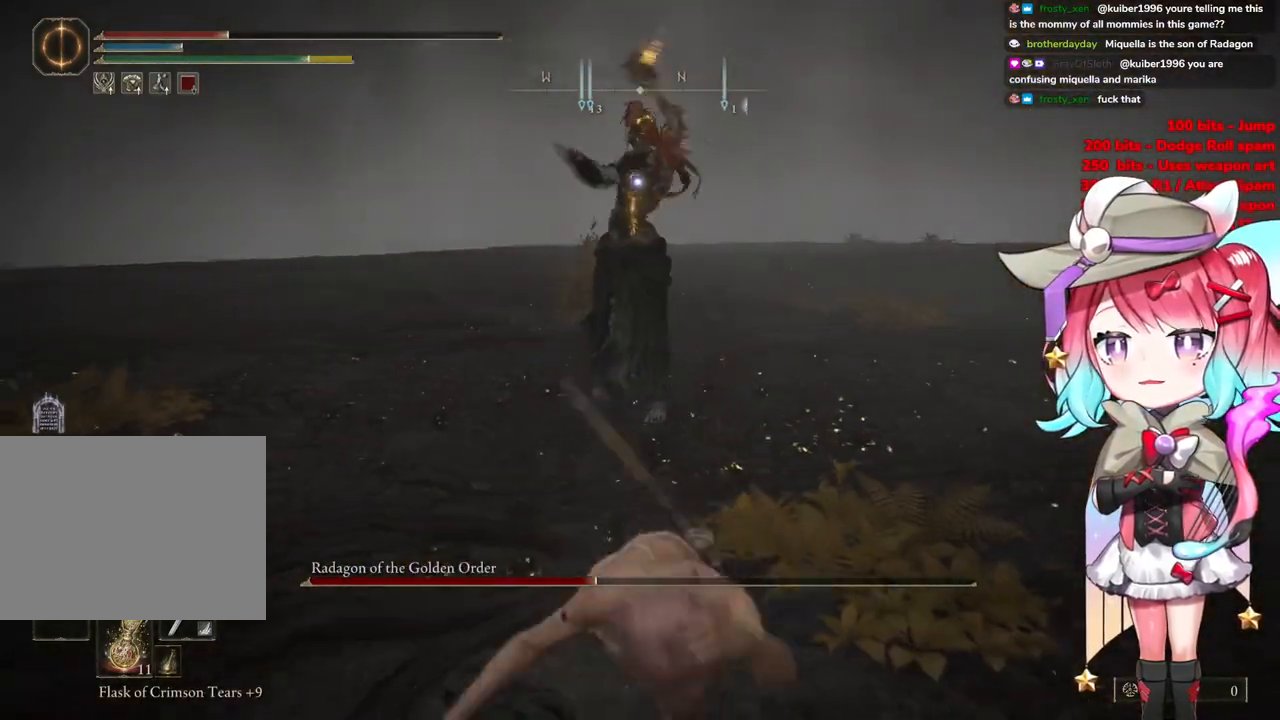
{"buttons": [], "left_stick": "down-right", "right_stick": "center", "events": [[133, "left_stick", "center"], [333, "left_stick", "down-right"]]}